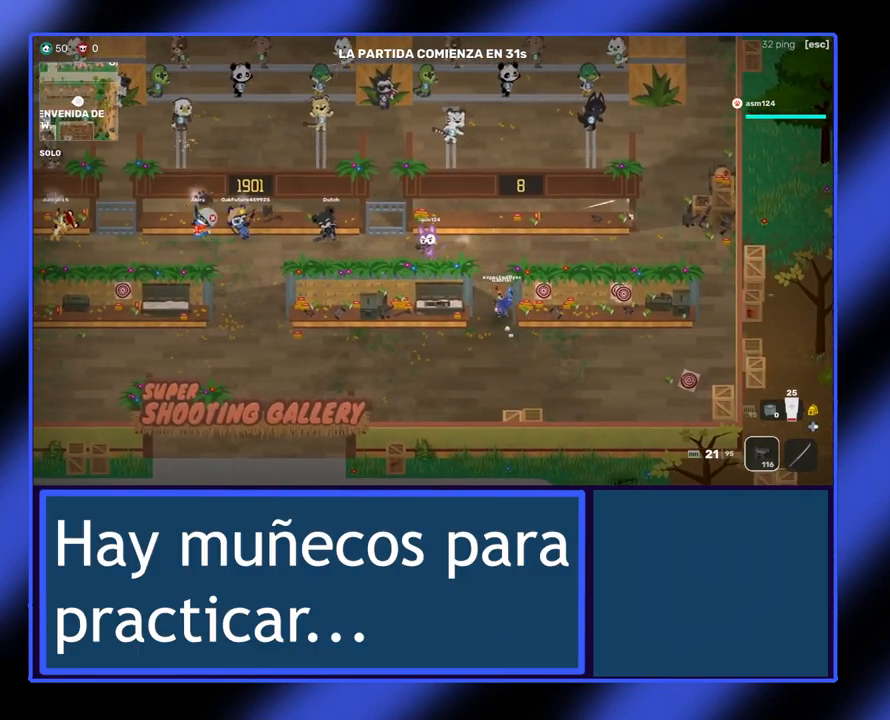
Gameplay with a controller (Xbox layout); each line is a JSON object with the inputs held at the frame after it. "events" lists button and stick changes between this image and that frame as [ms after this image, input, new state], when the widget could be followed in between. Not read: L3 R3 TOUCHPAD other_buttons right_stick.
{"buttons": [], "left_stick": "center", "events": [[167, "R1", "down"], [267, "R1", "up"]]}
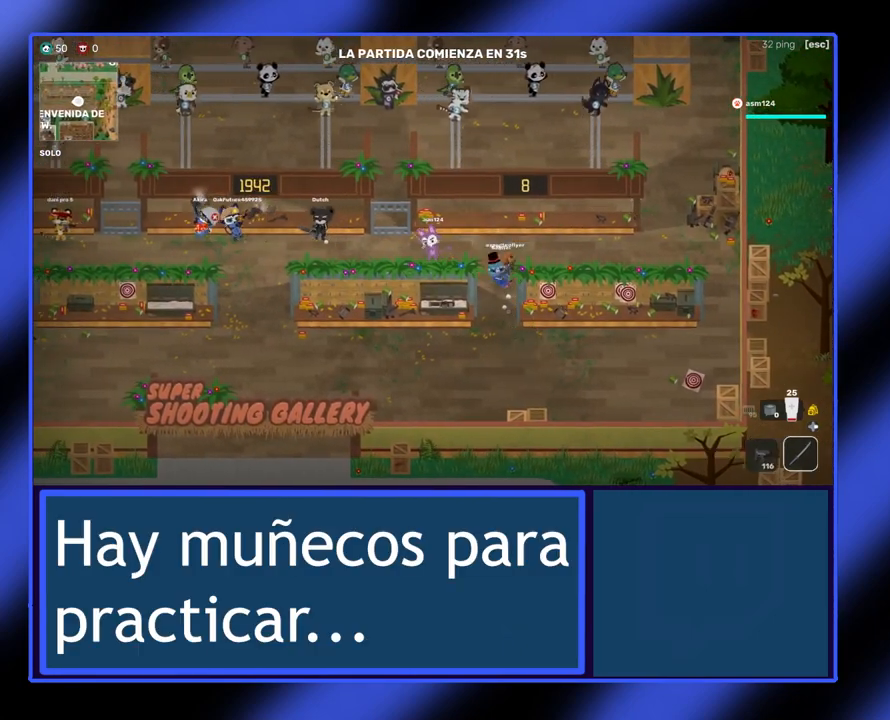
{"buttons": ["R2"], "left_stick": "right", "events": [[200, "left_stick", "right"], [433, "R2", "down"]]}
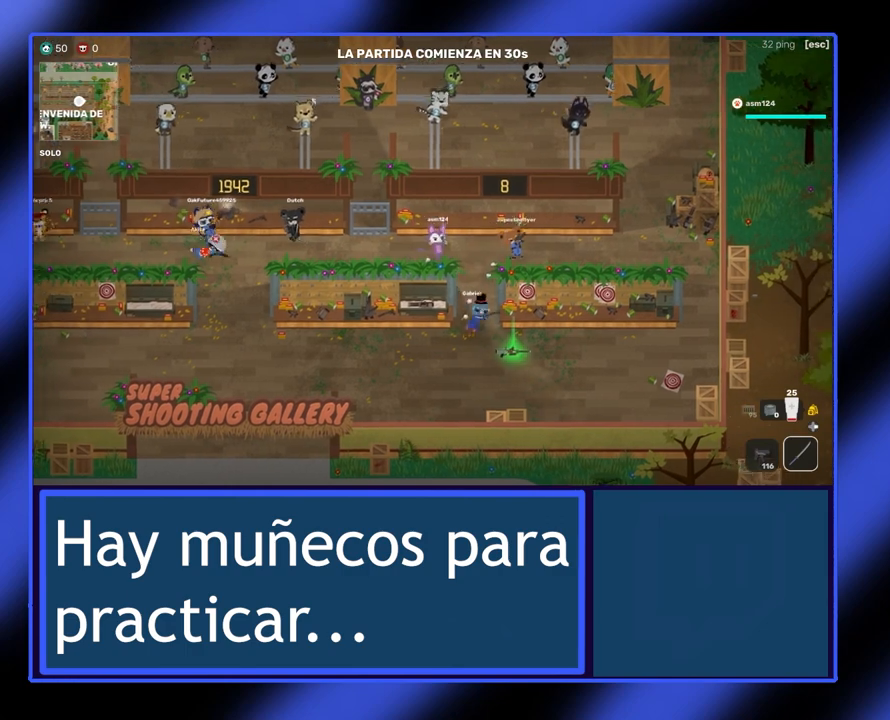
{"buttons": [], "left_stick": "right", "events": [[167, "R2", "up"]]}
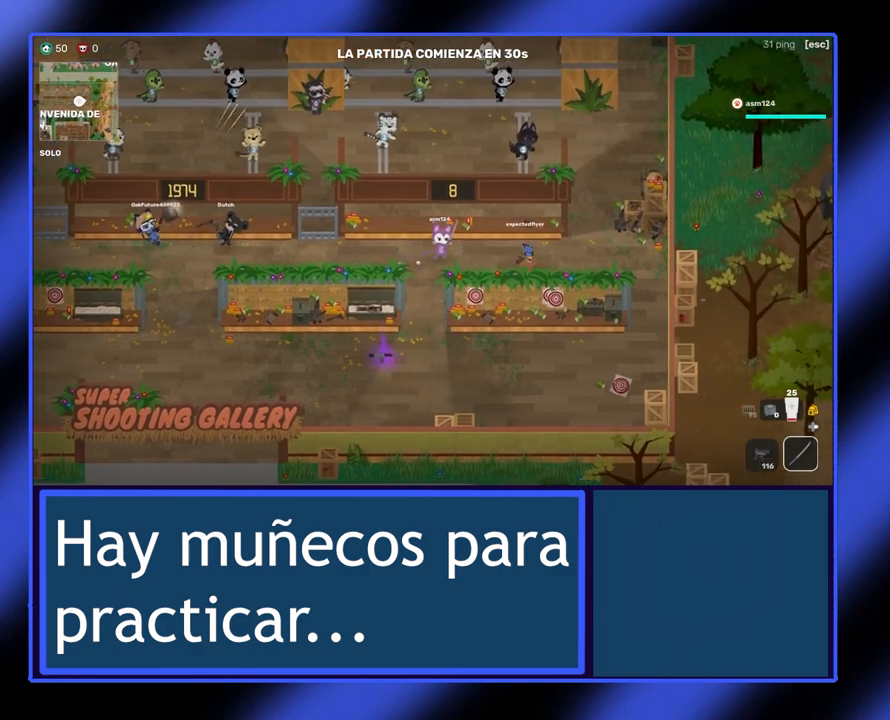
{"buttons": [], "left_stick": "down", "events": [[67, "R2", "down"], [100, "left_stick", "down"], [167, "R2", "up"], [300, "left_stick", "center"], [367, "left_stick", "right"], [433, "left_stick", "center"], [500, "left_stick", "down"]]}
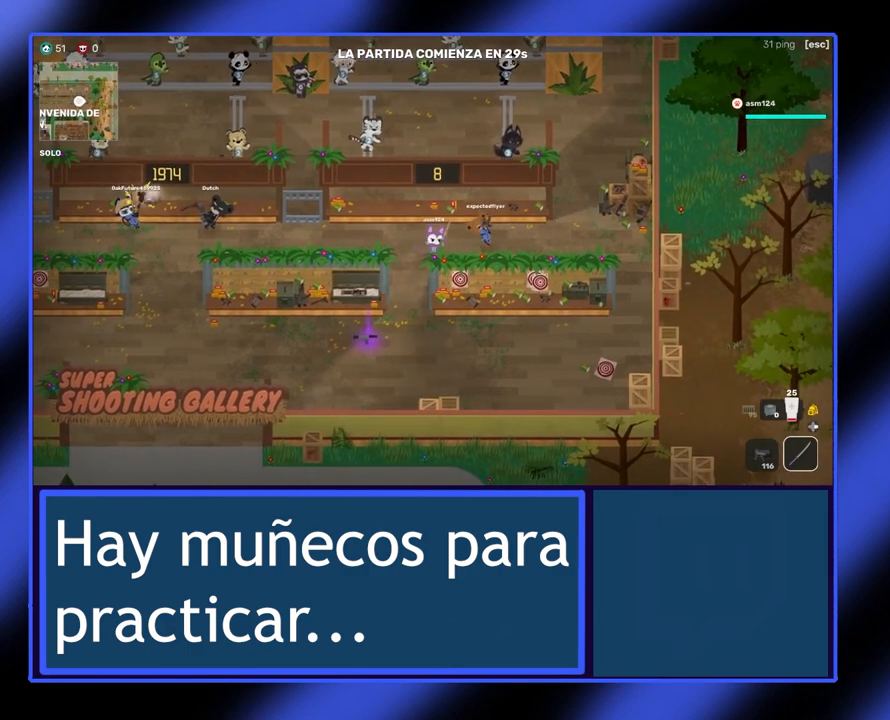
{"buttons": [], "left_stick": "down", "events": [[67, "left_stick", "down-left"], [433, "left_stick", "down"]]}
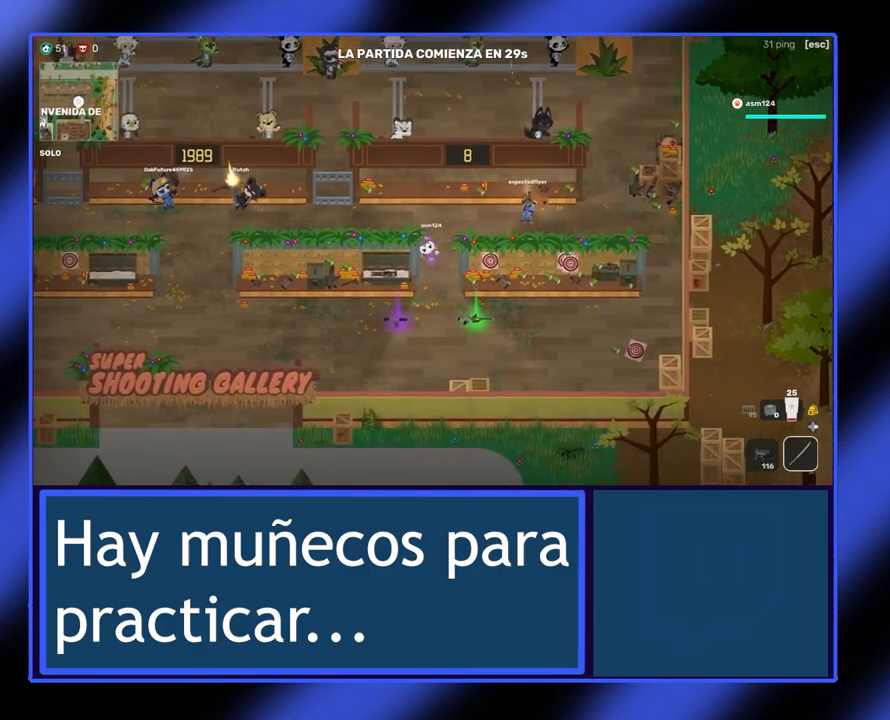
{"buttons": [], "left_stick": "left", "events": [[367, "left_stick", "down-left"], [500, "left_stick", "left"]]}
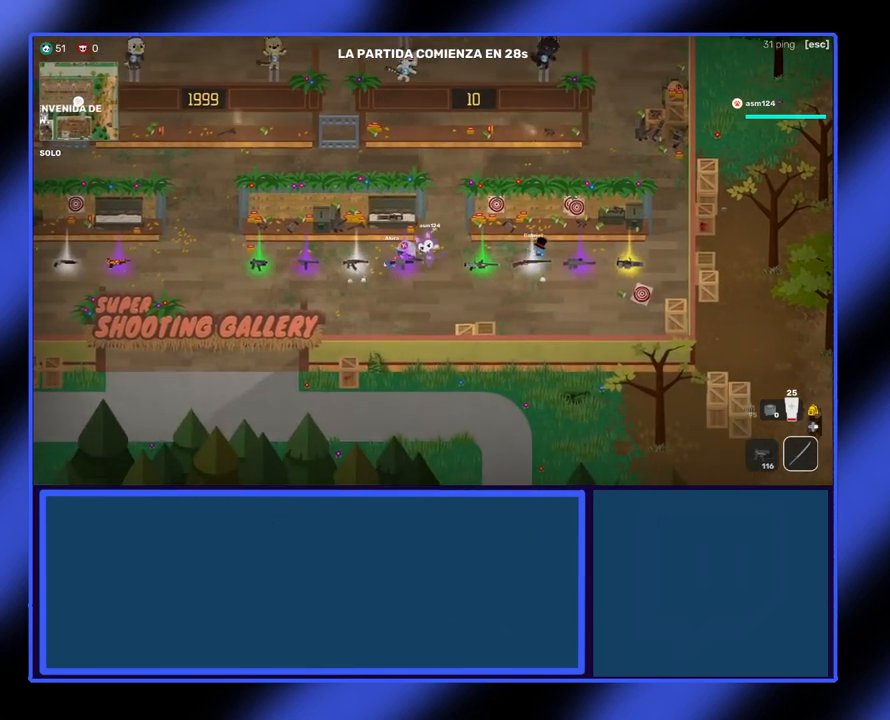
{"buttons": [], "left_stick": "center", "events": [[200, "X", "down"], [233, "left_stick", "center"], [300, "X", "up"]]}
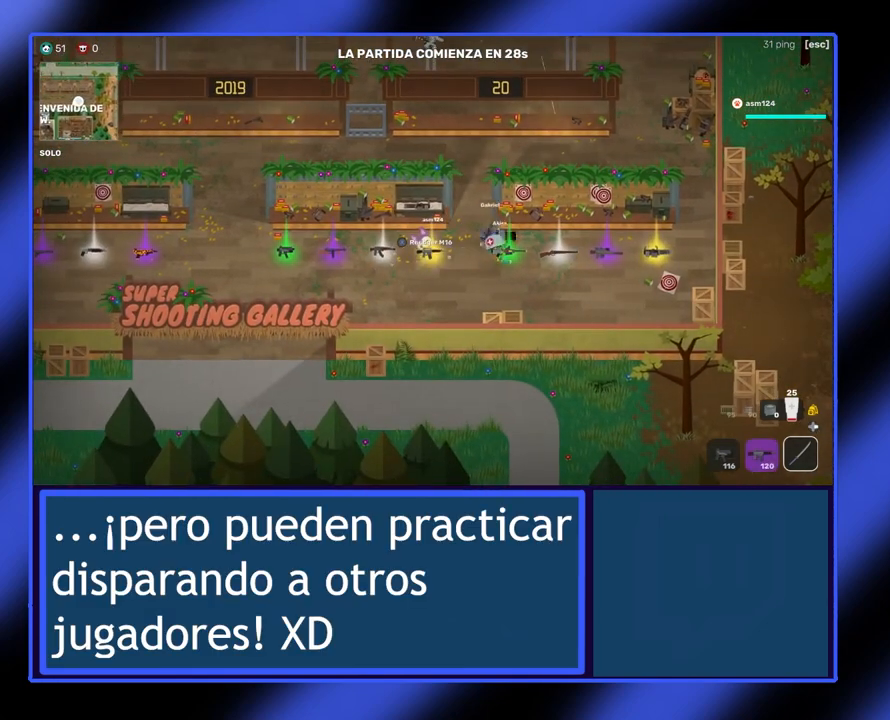
{"buttons": [], "left_stick": "right", "events": [[133, "left_stick", "left"], [400, "left_stick", "down"], [467, "left_stick", "right"]]}
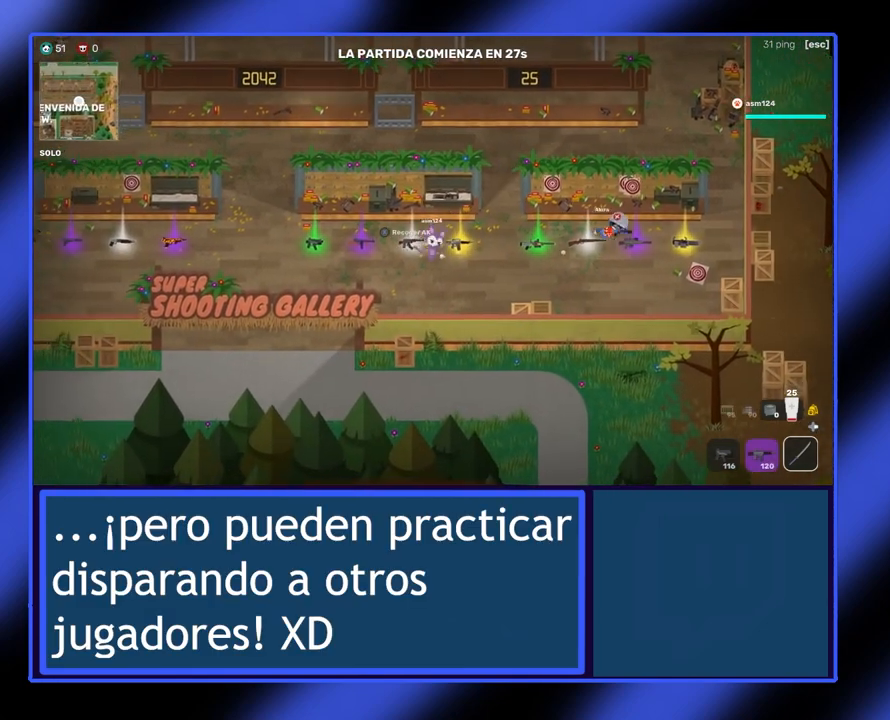
{"buttons": ["R2"], "left_stick": "center", "events": [[300, "left_stick", "center"], [400, "R2", "down"]]}
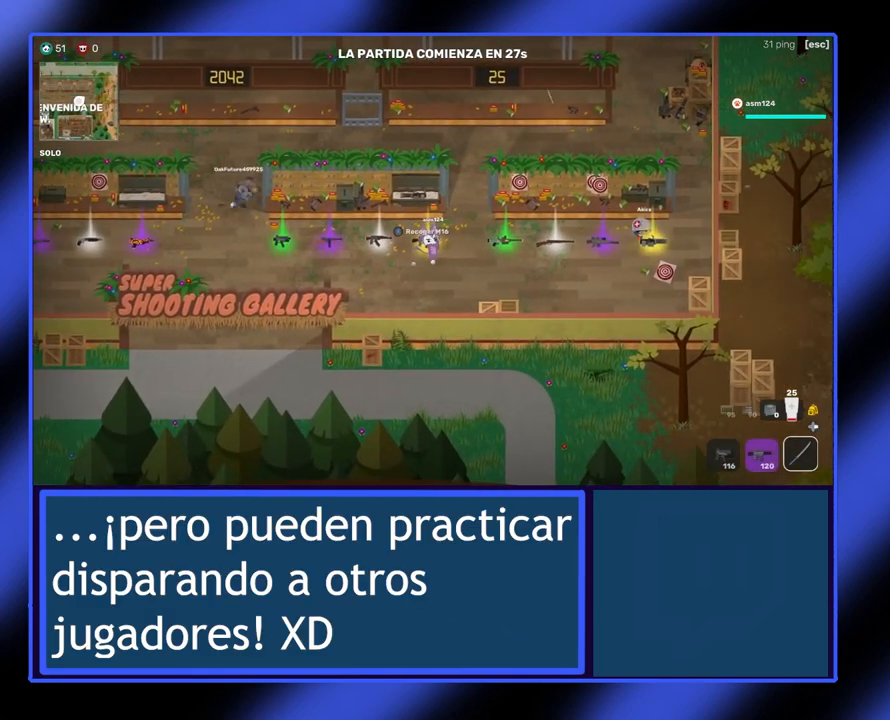
{"buttons": [], "left_stick": "up", "events": [[200, "R2", "up"], [400, "left_stick", "up"]]}
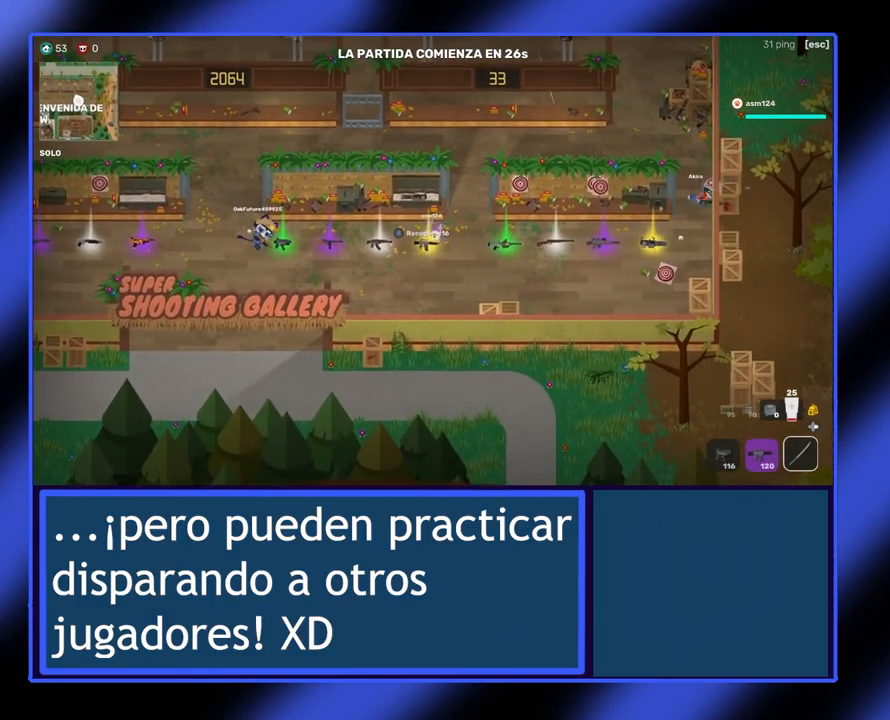
{"buttons": [], "left_stick": "center", "events": [[33, "left_stick", "center"], [233, "R1", "down"], [367, "R1", "up"]]}
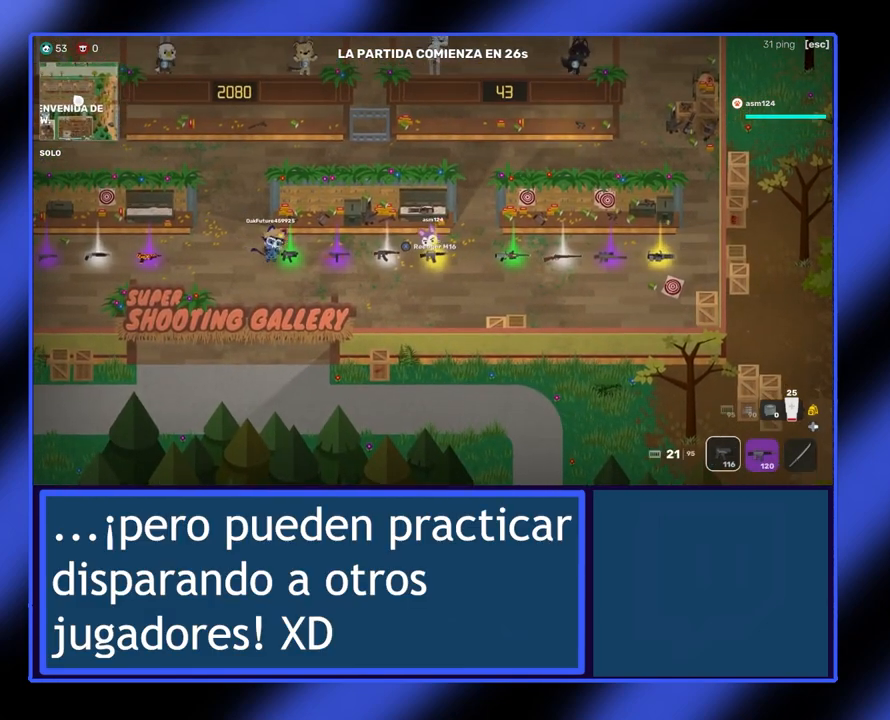
{"buttons": [], "left_stick": "center", "events": [[267, "R1", "down"], [367, "R1", "up"]]}
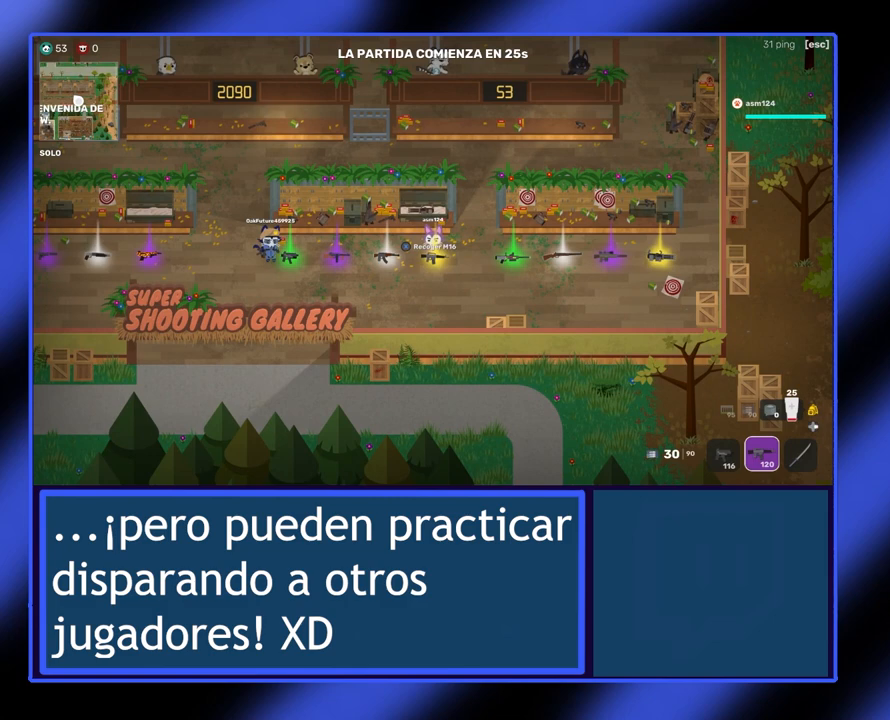
{"buttons": ["R2"], "left_stick": "right", "events": [[233, "left_stick", "right"], [433, "R2", "down"]]}
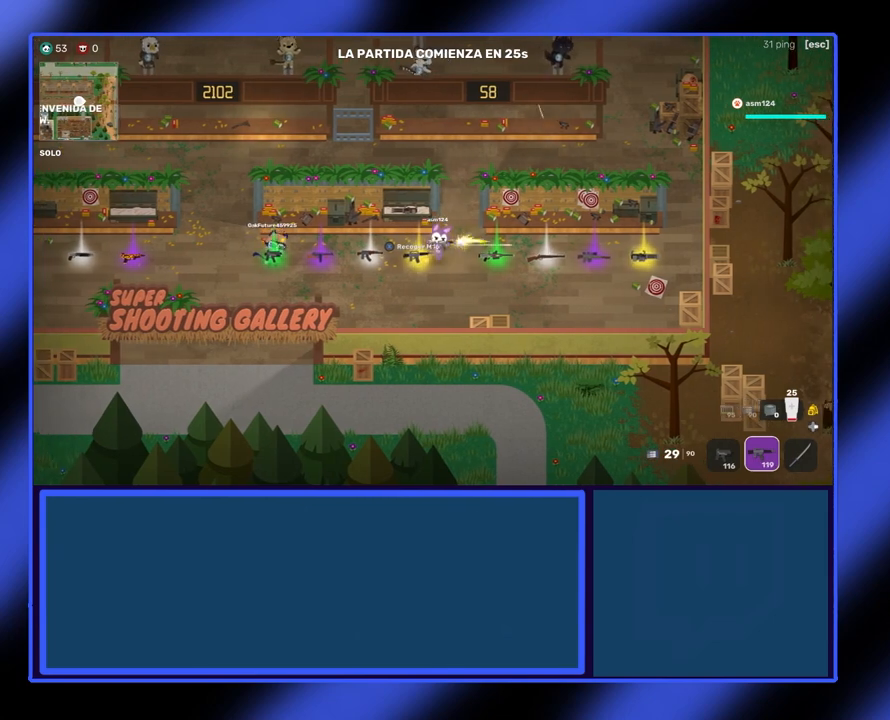
{"buttons": ["R2"], "left_stick": "center", "events": [[267, "left_stick", "center"]]}
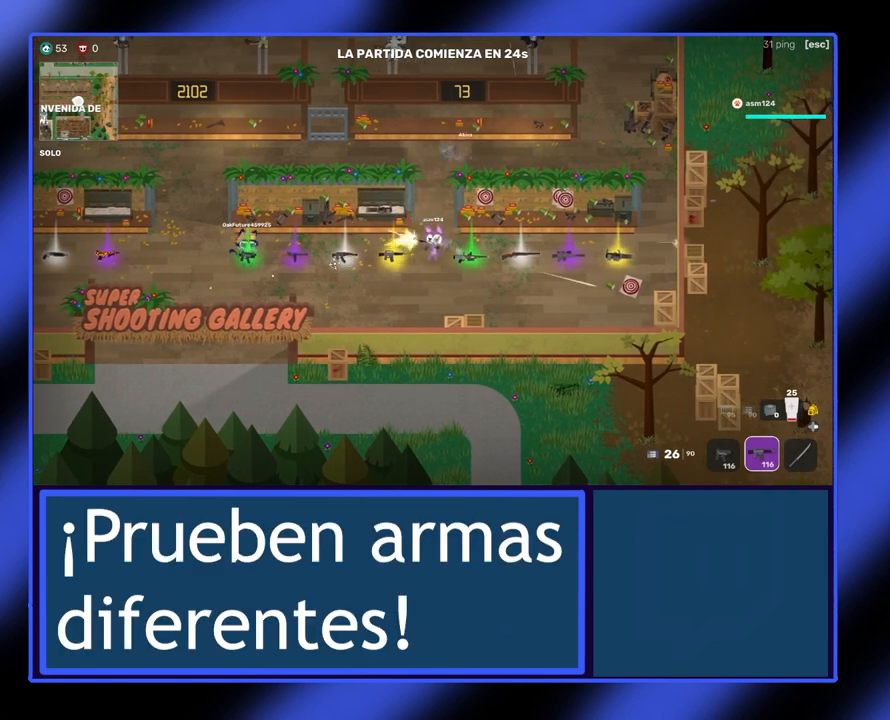
{"buttons": ["R2"], "left_stick": "down-left", "events": [[433, "left_stick", "down-left"]]}
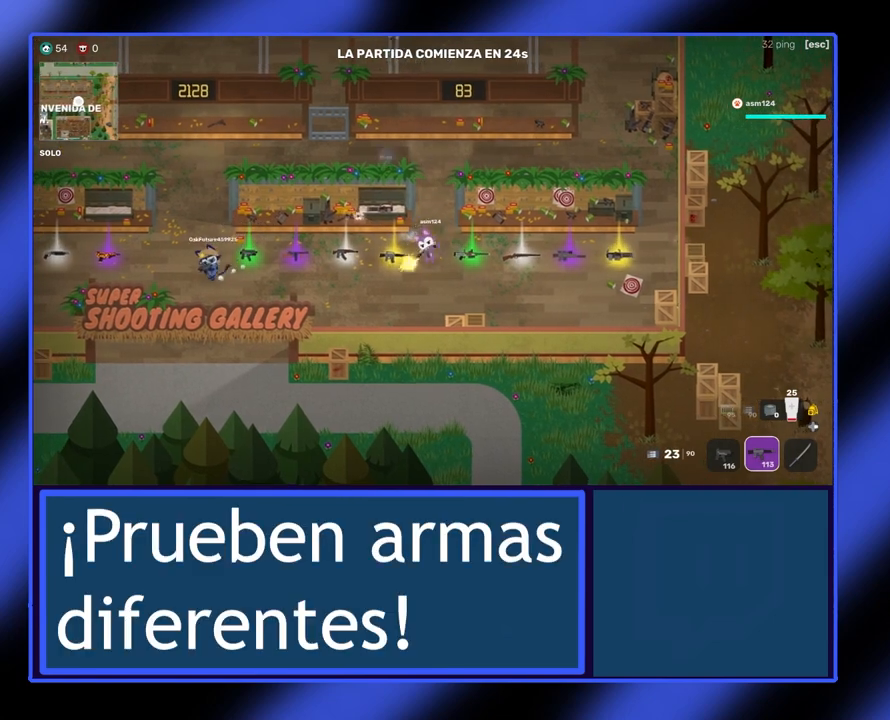
{"buttons": ["R2"], "left_stick": "down-left", "events": []}
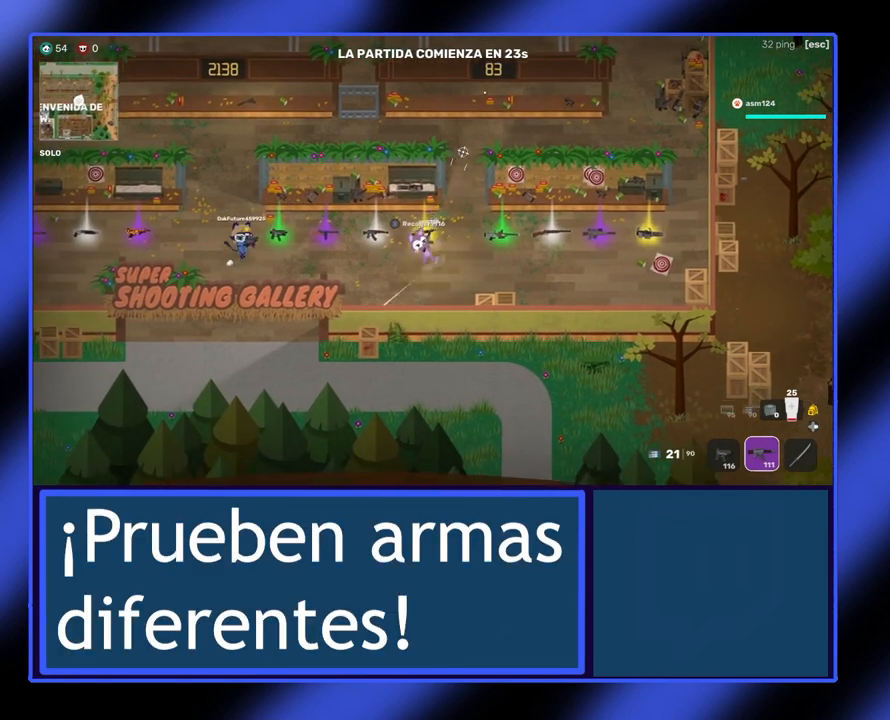
{"buttons": ["R2"], "left_stick": "down-left", "events": []}
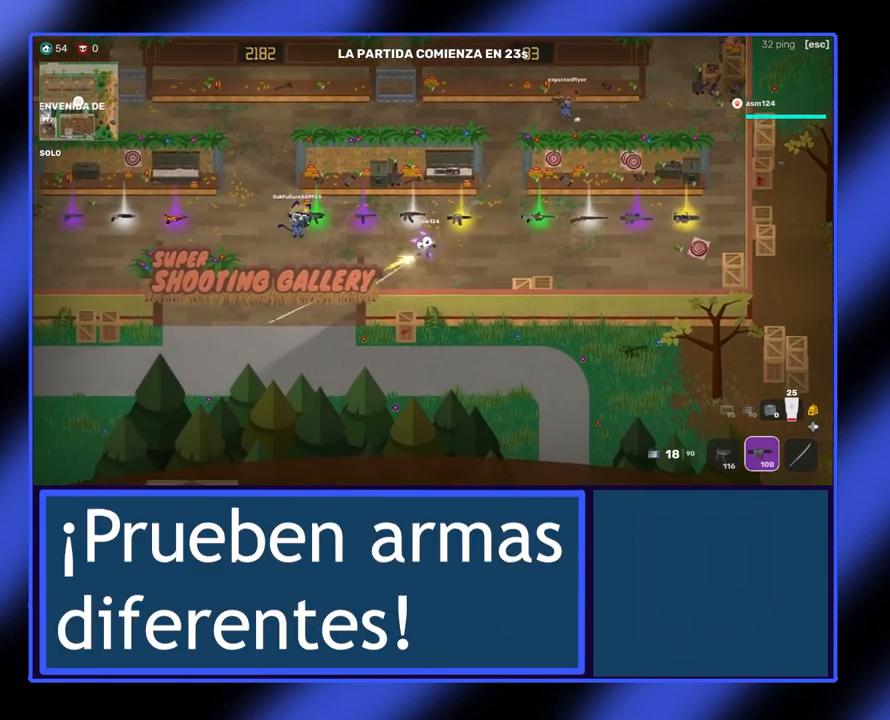
{"buttons": [], "left_stick": "left", "events": [[100, "left_stick", "left"], [433, "R2", "up"]]}
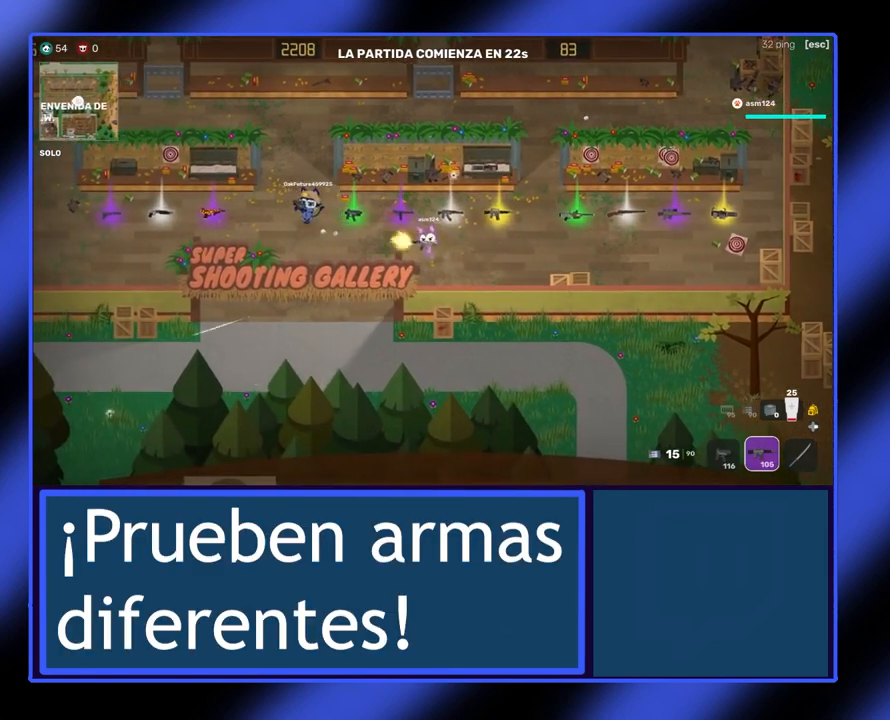
{"buttons": [], "left_stick": "left", "events": []}
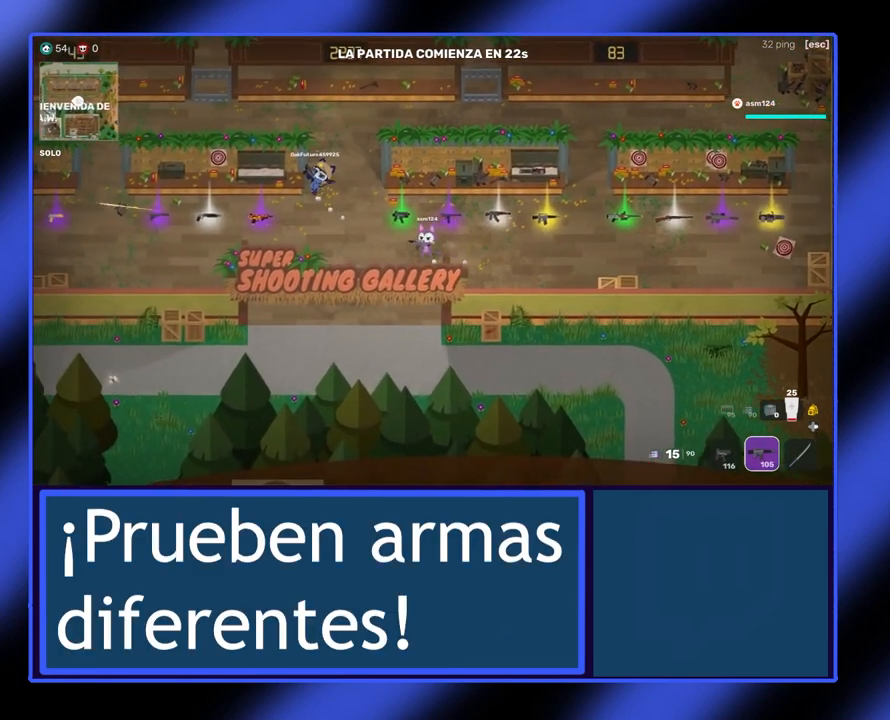
{"buttons": [], "left_stick": "down-left", "events": [[367, "left_stick", "down-left"]]}
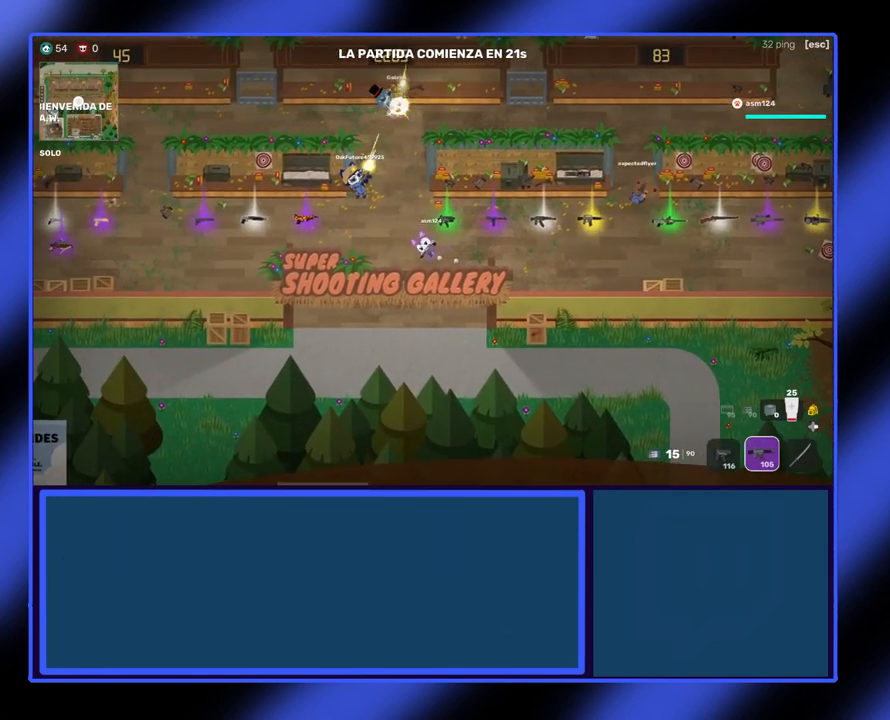
{"buttons": [], "left_stick": "down", "events": [[33, "left_stick", "center"], [333, "left_stick", "down"]]}
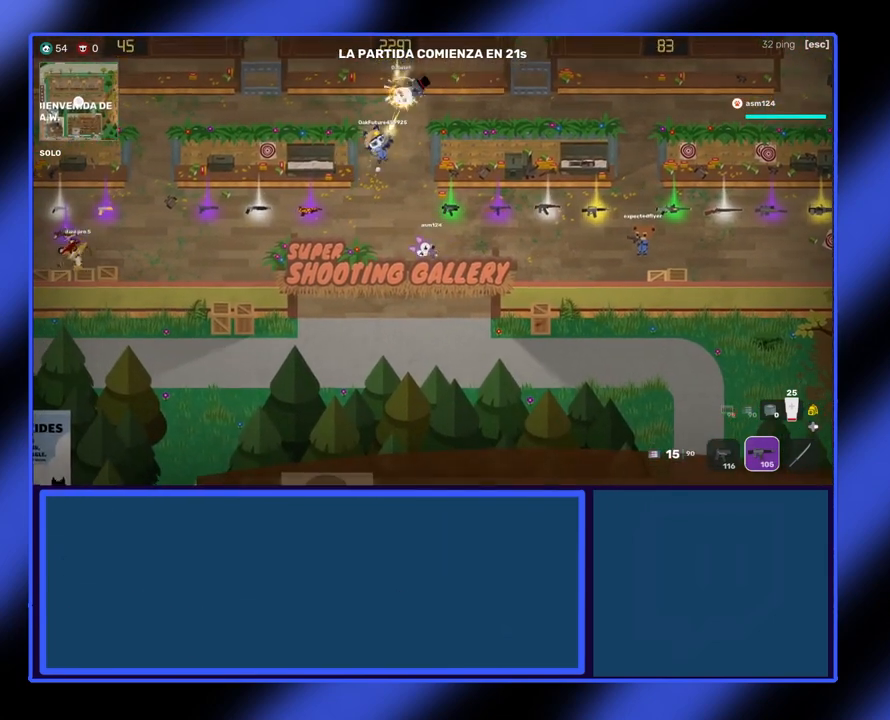
{"buttons": [], "left_stick": "down", "events": []}
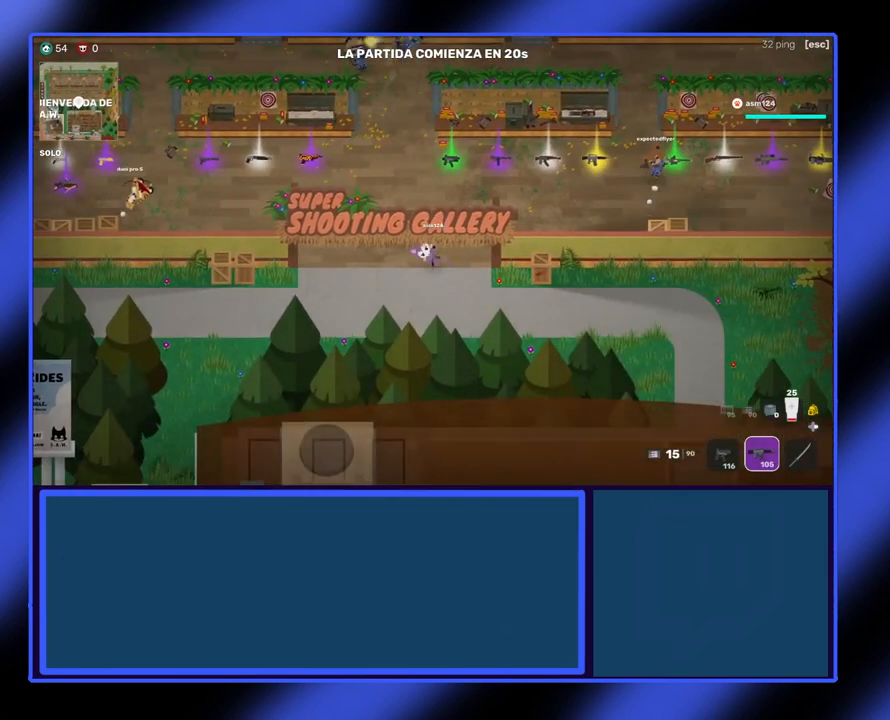
{"buttons": [], "left_stick": "down-left", "events": [[167, "left_stick", "down-left"]]}
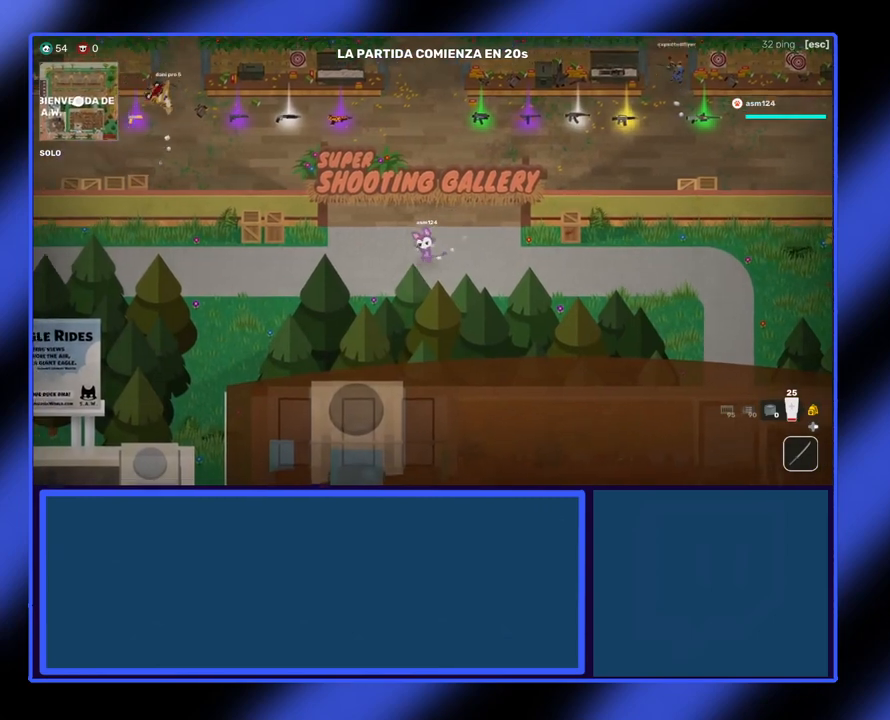
{"buttons": [], "left_stick": "left", "events": [[233, "left_stick", "left"]]}
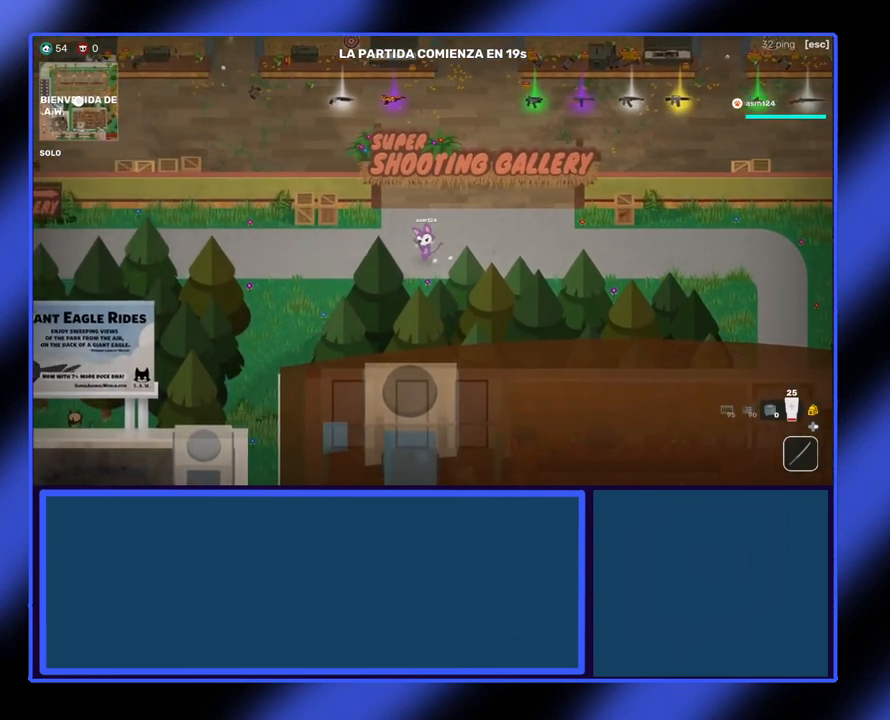
{"buttons": [], "left_stick": "left", "events": []}